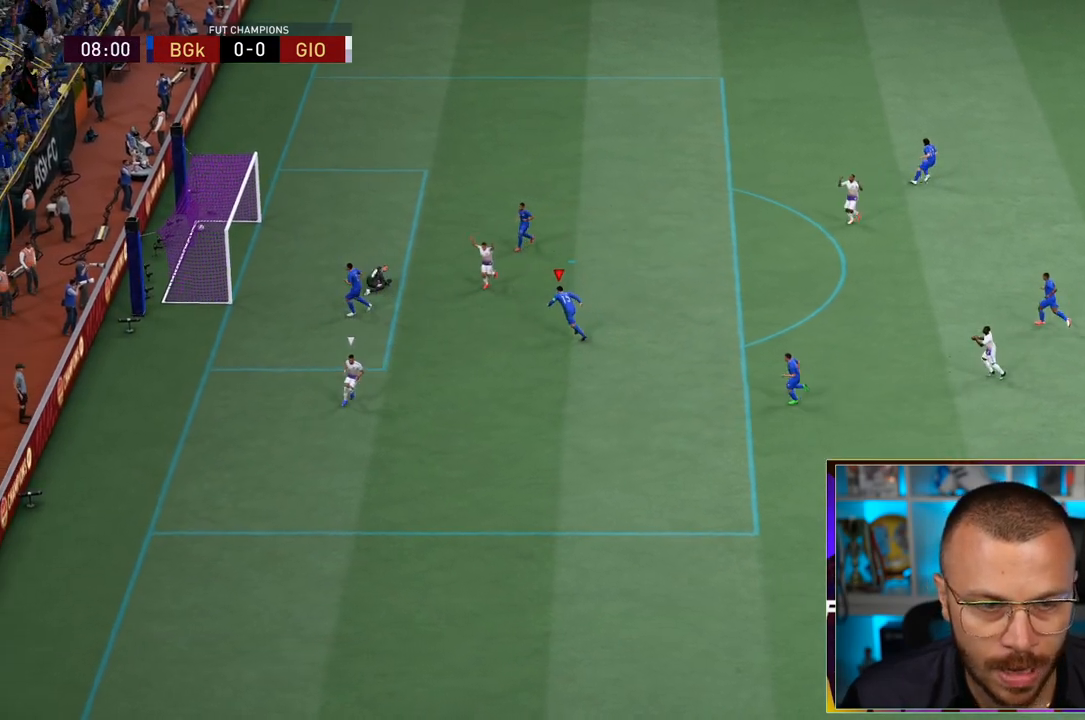
Gameplay with a controller (PlayStation layout); each line is a JSON object with the inputs held at the frame after it (dt_ms = milliseconds from this image to that frame). "events" lists button and stick changes between this image and that frame as [ms after this image, input, new state], when the widget could be followed in between. Not read: L3 R3.
{"dt_ms": 500, "buttons": [], "left_stick": "center", "right_stick": "center", "events": [[300, "R1", "up"], [300, "left_stick", "center"], [317, "R1", "down"], [333, "R1", "up"]]}
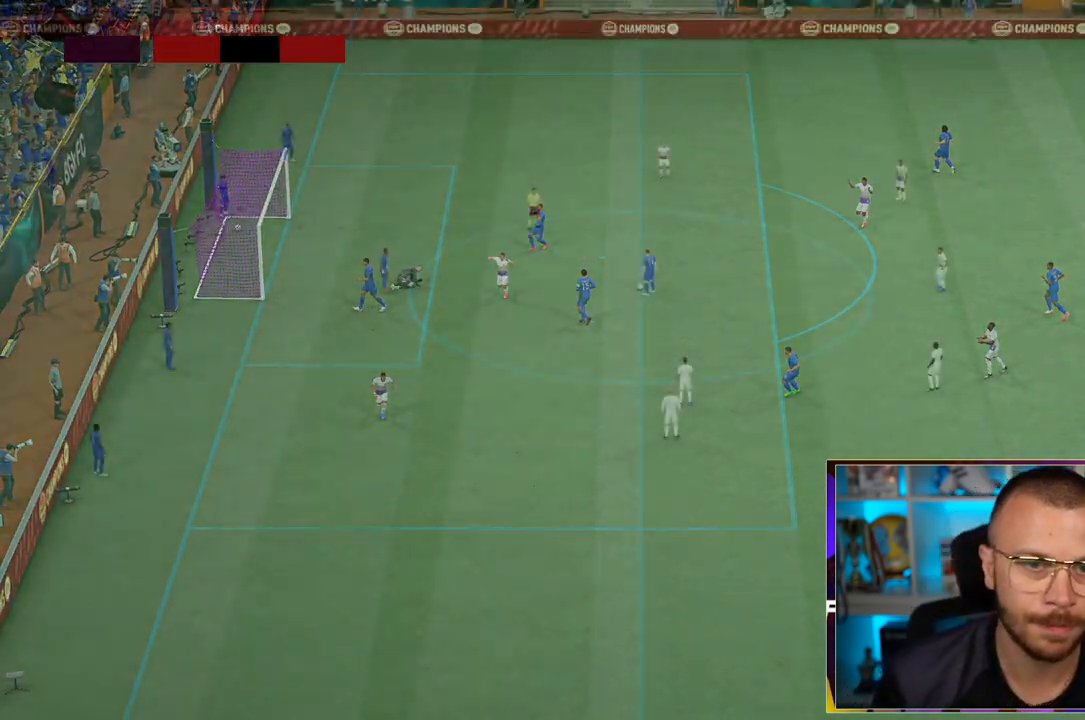
{"dt_ms": 500, "buttons": ["TRIANGLE", "L1", "L2"], "left_stick": "right", "right_stick": "center", "events": [[217, "left_stick", "right"], [250, "L1", "down"], [250, "L2", "down"], [250, "TRIANGLE", "down"]]}
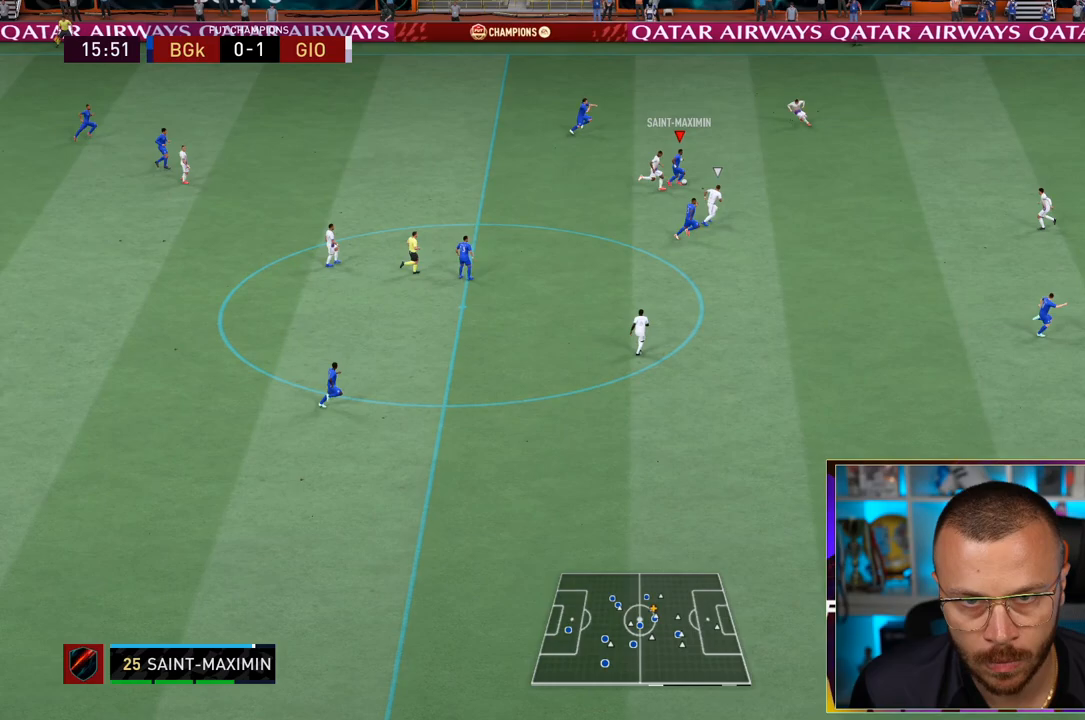
{"dt_ms": 500, "buttons": ["R1"], "left_stick": "down-right", "right_stick": "center", "events": [[33, "TRIANGLE", "up"], [67, "left_stick", "down-right"], [167, "R1", "down"], [267, "L1", "up"], [417, "L2", "up"]]}
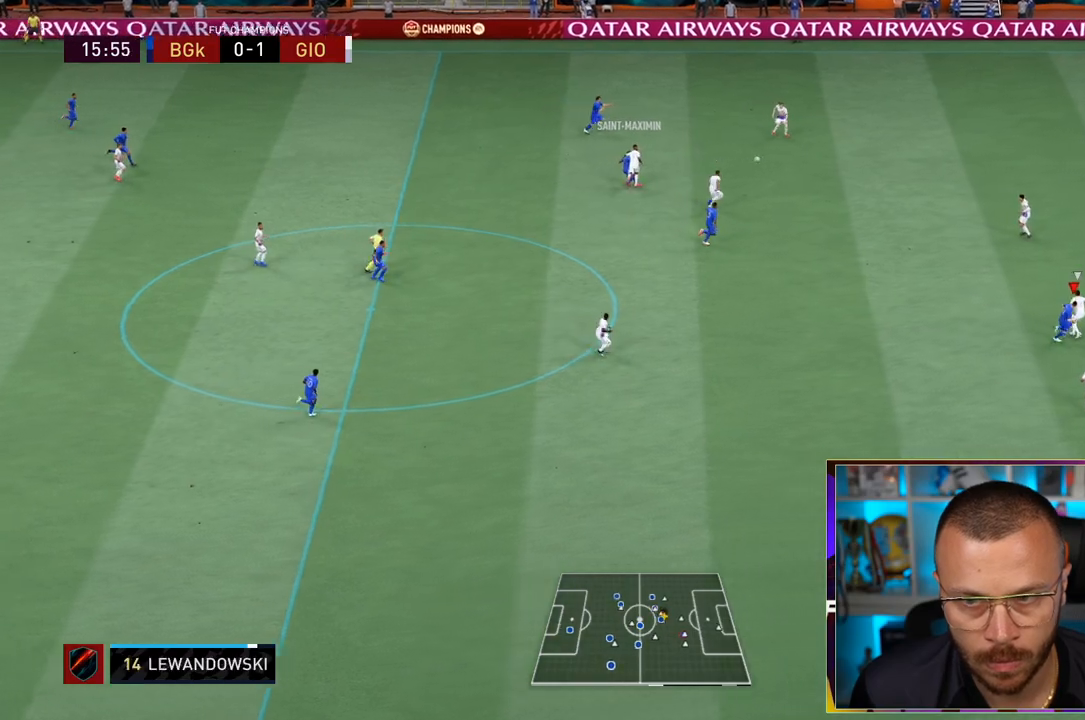
{"dt_ms": 500, "buttons": ["R1"], "left_stick": "right", "right_stick": "center", "events": [[33, "left_stick", "right"]]}
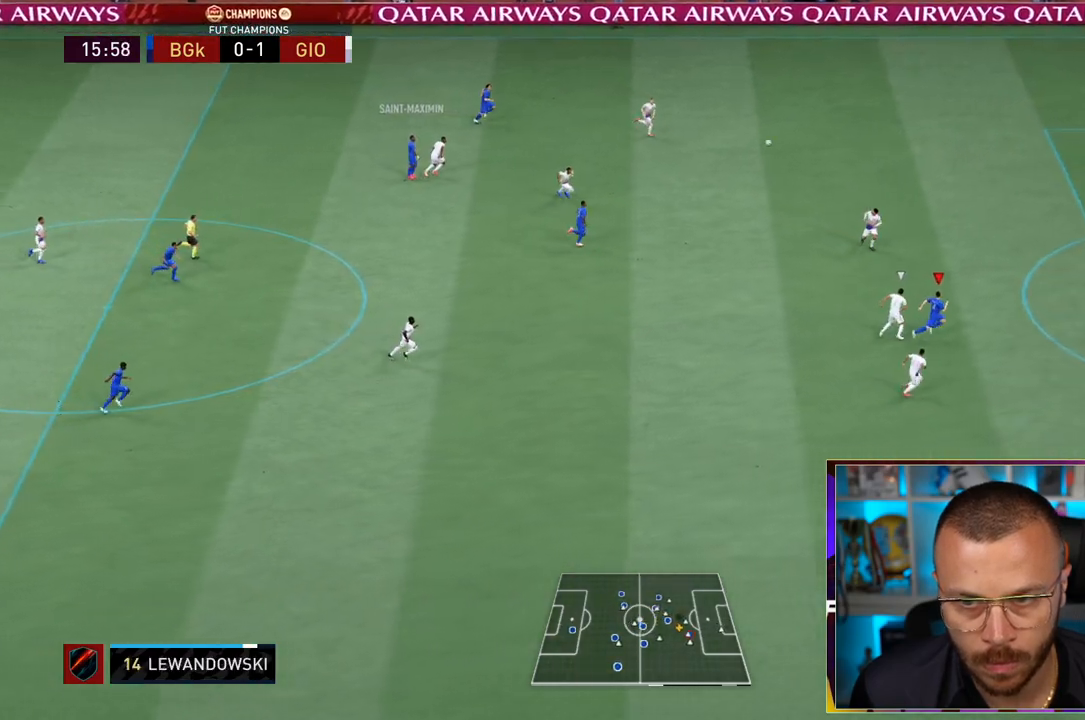
{"dt_ms": 500, "buttons": [], "left_stick": "right", "right_stick": "center", "events": [[483, "R1", "up"]]}
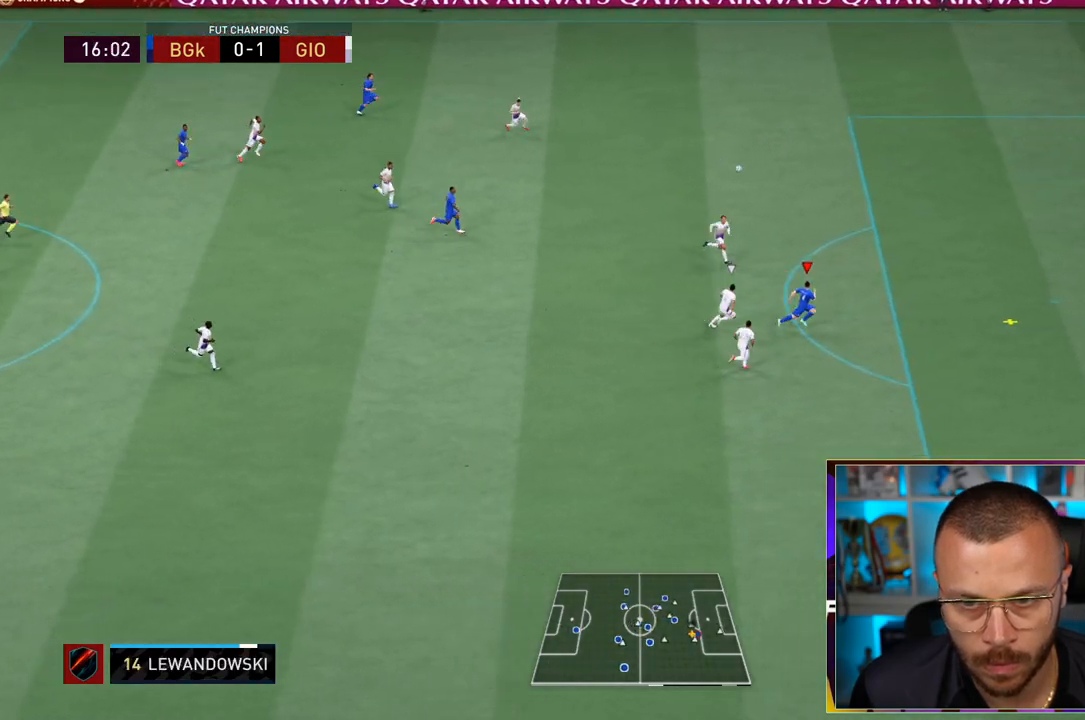
{"dt_ms": 500, "buttons": [], "left_stick": "up-right", "right_stick": "center", "events": [[150, "CIRCLE", "down"], [150, "left_stick", "up-right"], [350, "CIRCLE", "up"]]}
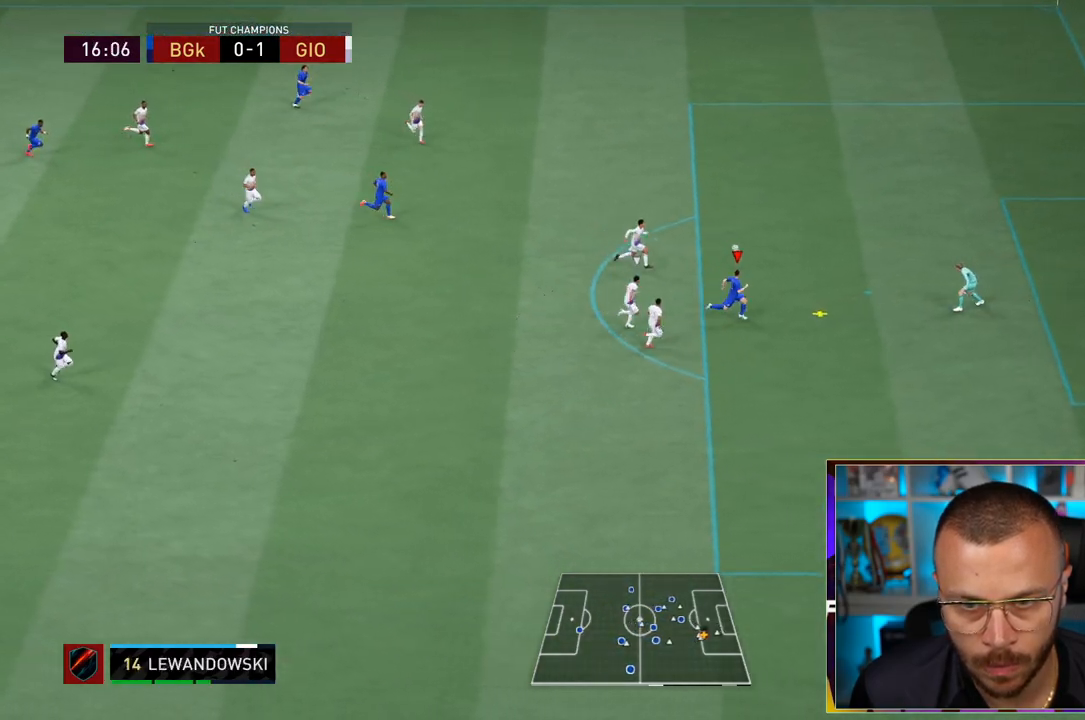
{"dt_ms": 500, "buttons": [], "left_stick": "up-right", "right_stick": "center", "events": []}
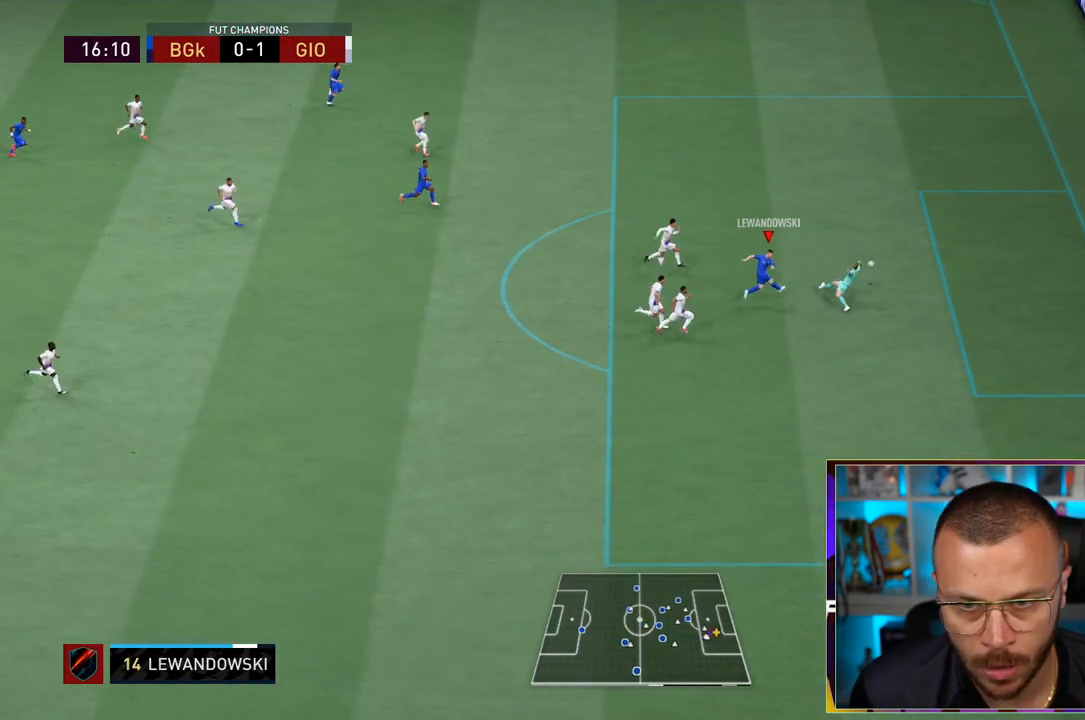
{"dt_ms": 500, "buttons": [], "left_stick": "up-right", "right_stick": "center", "events": []}
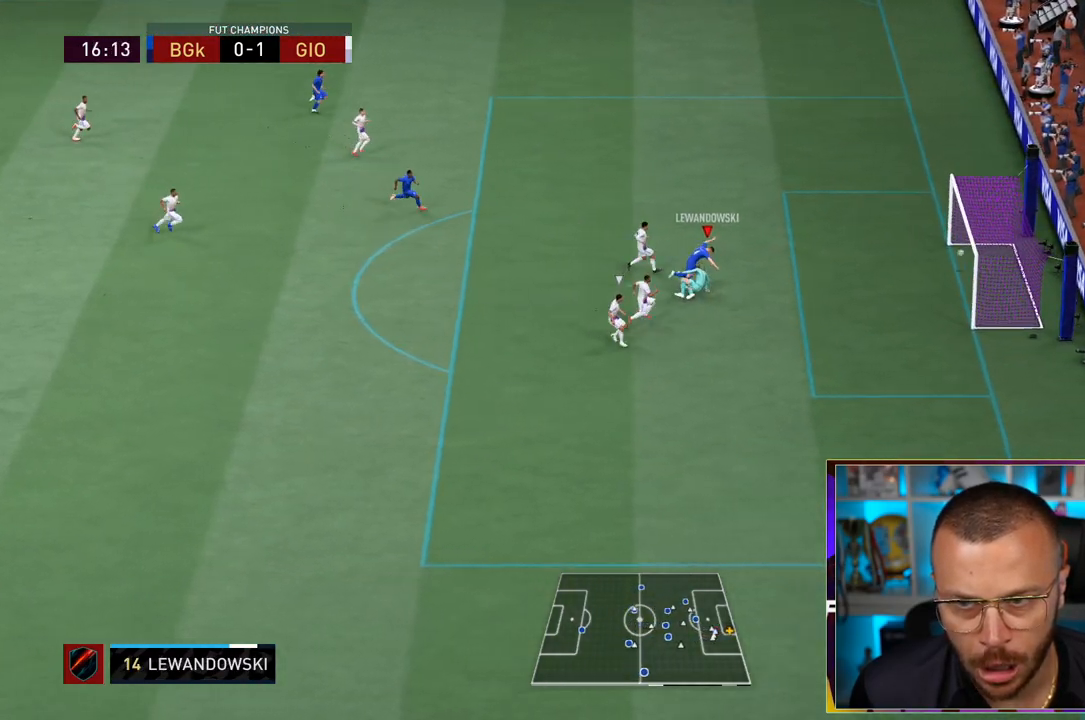
{"dt_ms": 500, "buttons": [], "left_stick": "up-right", "right_stick": "center", "events": []}
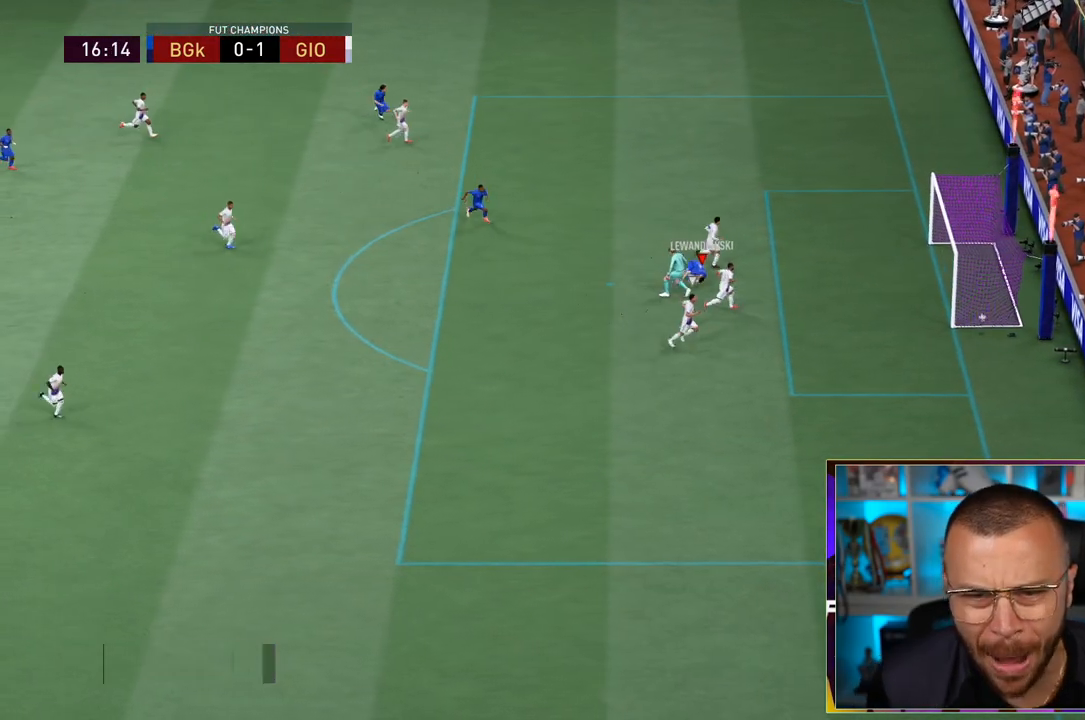
{"dt_ms": 500, "buttons": [], "left_stick": "up-right", "right_stick": "center", "events": []}
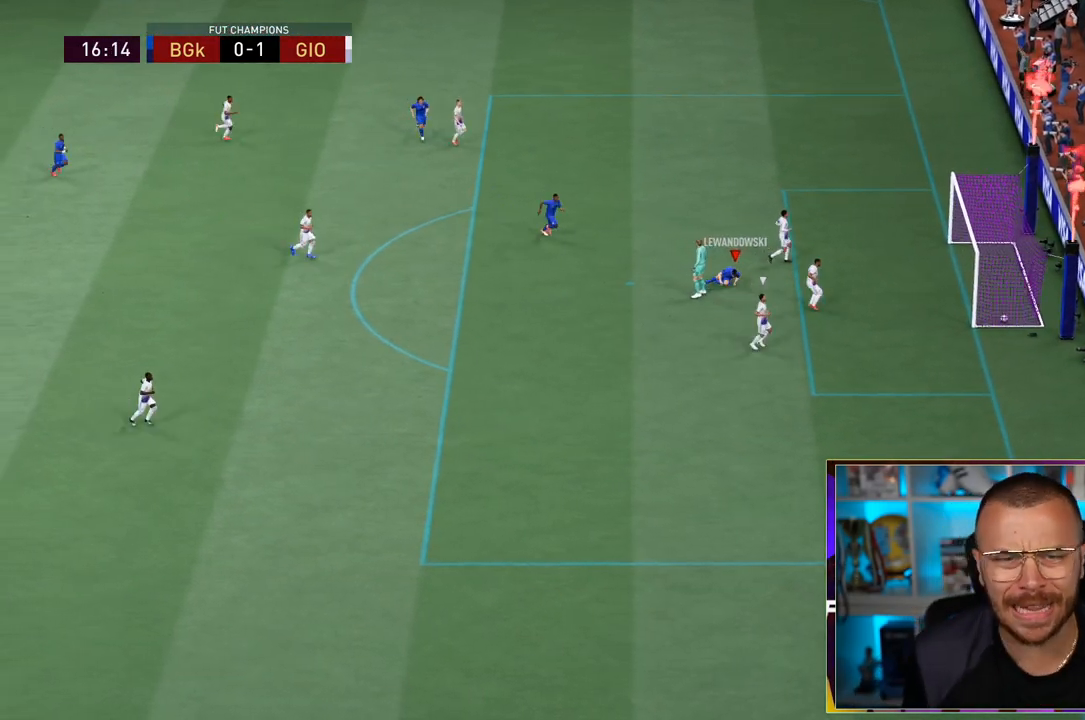
{"dt_ms": 1000, "buttons": ["R1", "R2"], "left_stick": "up-right", "right_stick": "center"}
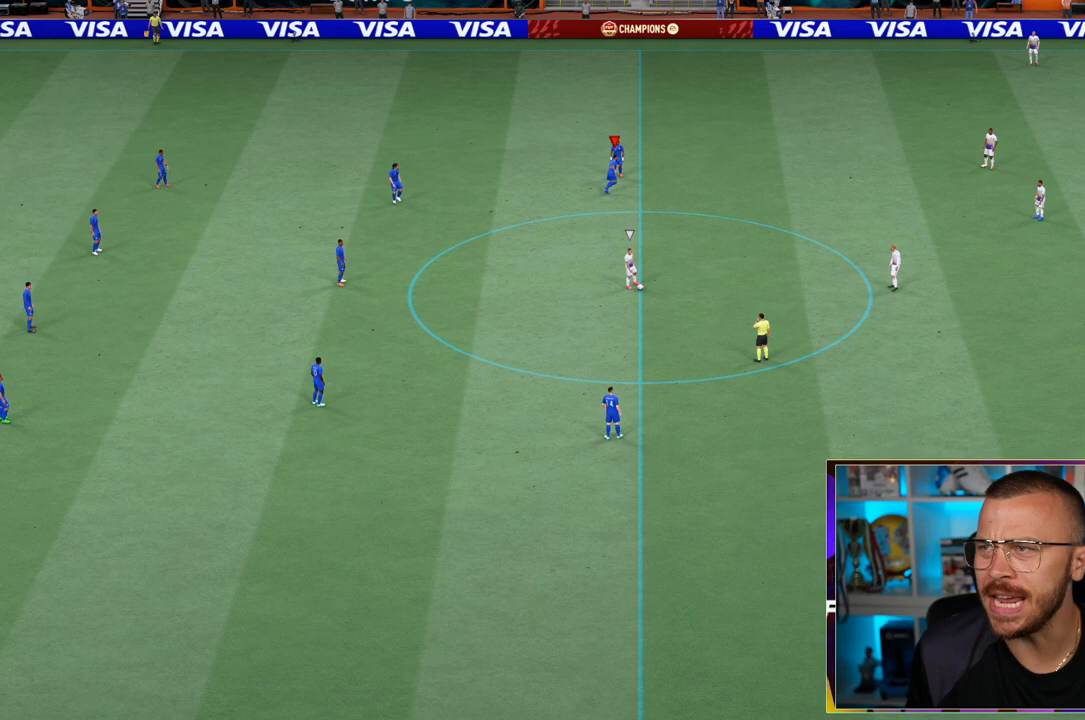
{"dt_ms": 500, "buttons": ["CIRCLE", "R1"], "left_stick": "center", "right_stick": "center", "events": [[433, "CIRCLE", "down"], [467, "left_stick", "center"], [500, "R2", "up"]]}
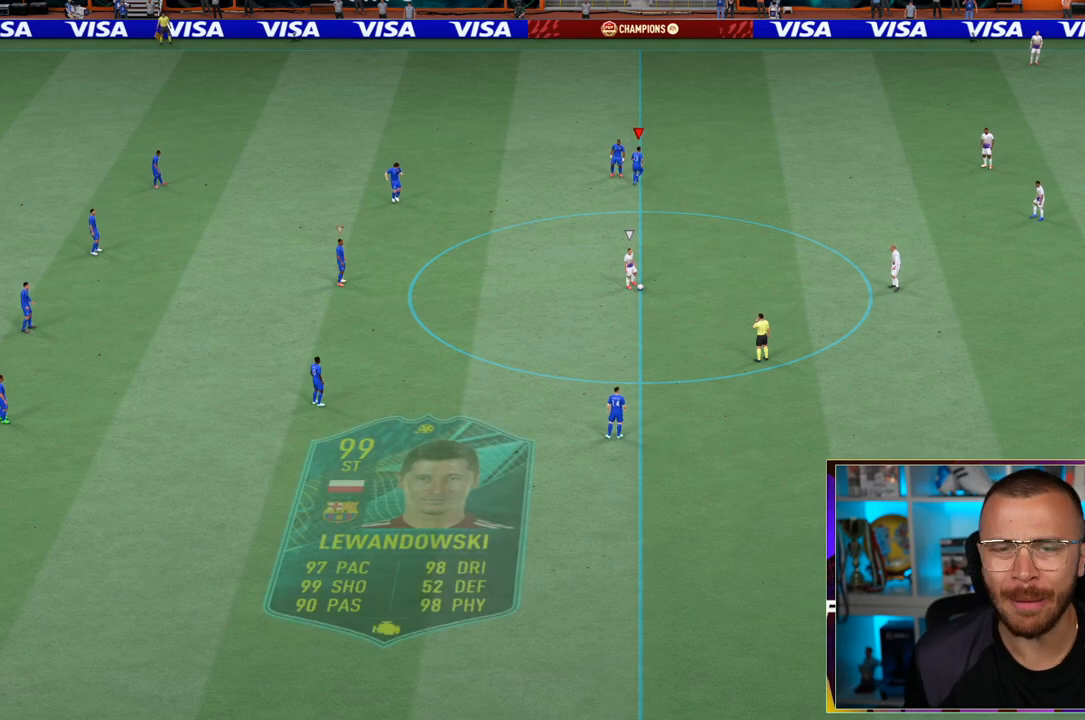
{"dt_ms": 500, "buttons": ["CIRCLE", "R1"], "left_stick": "center", "right_stick": "center", "events": [[133, "DPAD_DOWN", "down"], [200, "DPAD_DOWN", "up"], [300, "DPAD_DOWN", "down"], [433, "DPAD_DOWN", "up"]]}
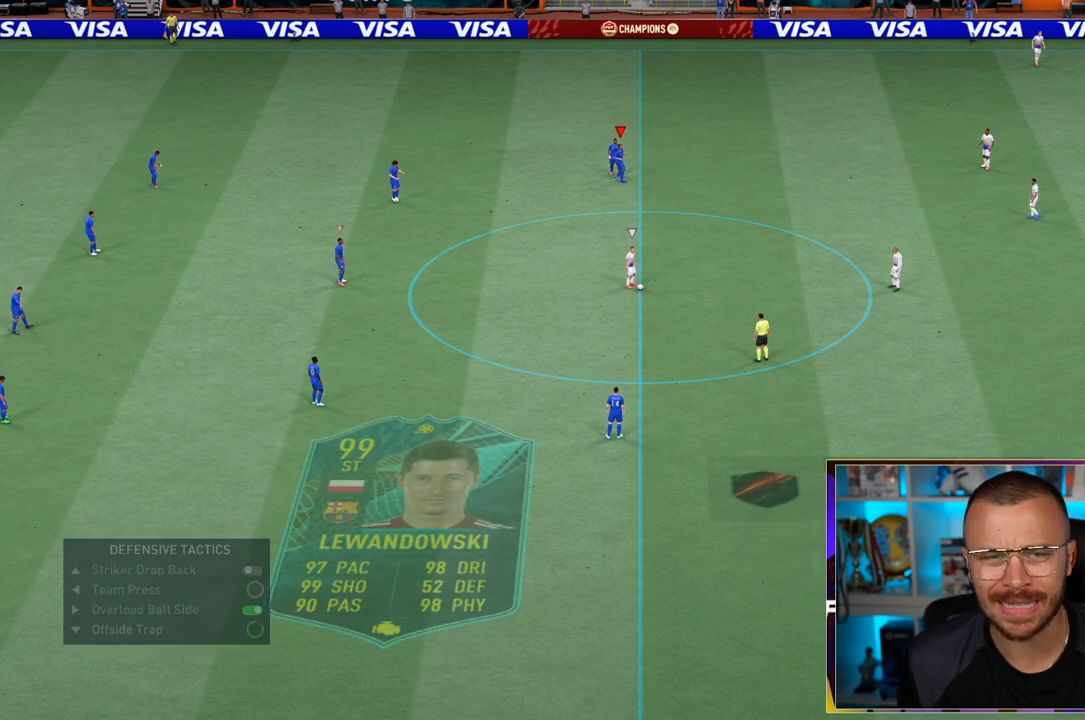
{"dt_ms": 500, "buttons": ["R1"], "left_stick": "right", "right_stick": "center", "events": [[250, "left_stick", "down-right"], [267, "CIRCLE", "up"], [267, "right_stick", "down-left"], [333, "left_stick", "right"], [433, "right_stick", "center"]]}
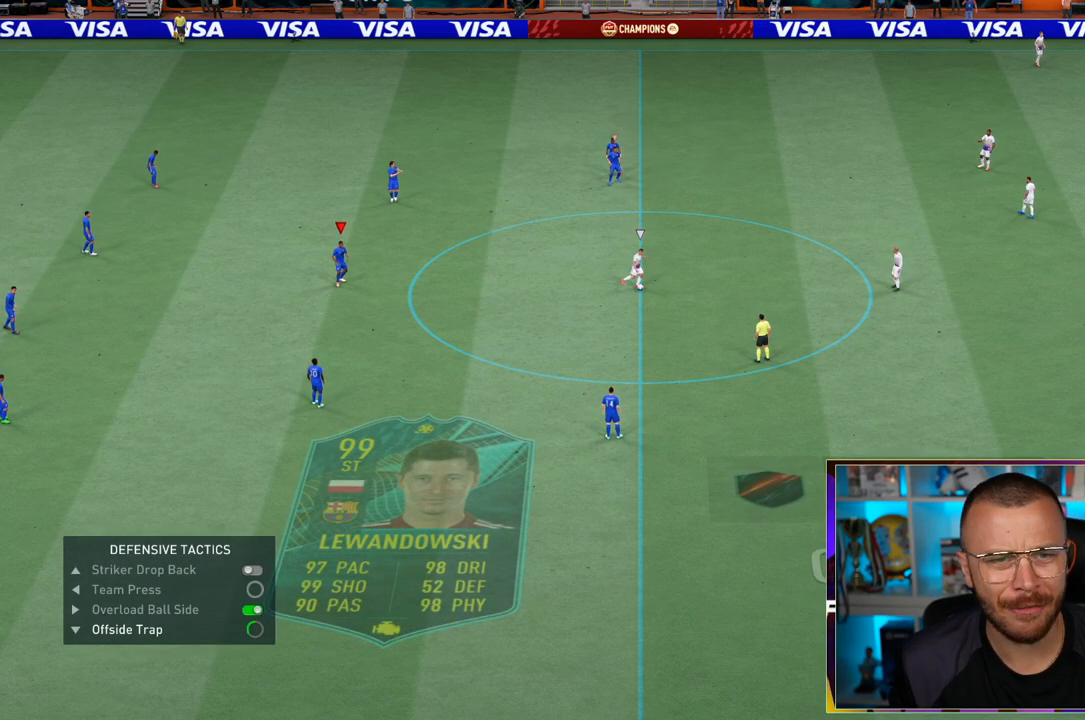
{"dt_ms": 500, "buttons": ["L2", "R1"], "left_stick": "right", "right_stick": "center", "events": [[150, "L2", "down"], [217, "R2", "down"], [417, "R2", "up"]]}
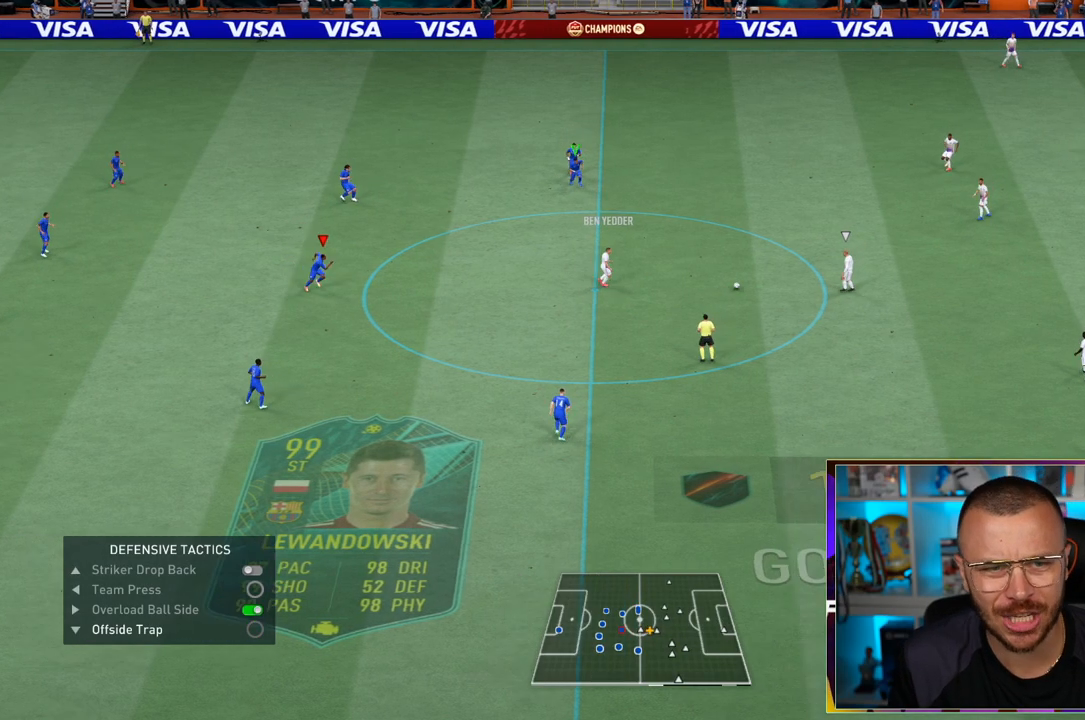
{"dt_ms": 500, "buttons": ["L2", "R1"], "left_stick": "right", "right_stick": "center", "events": []}
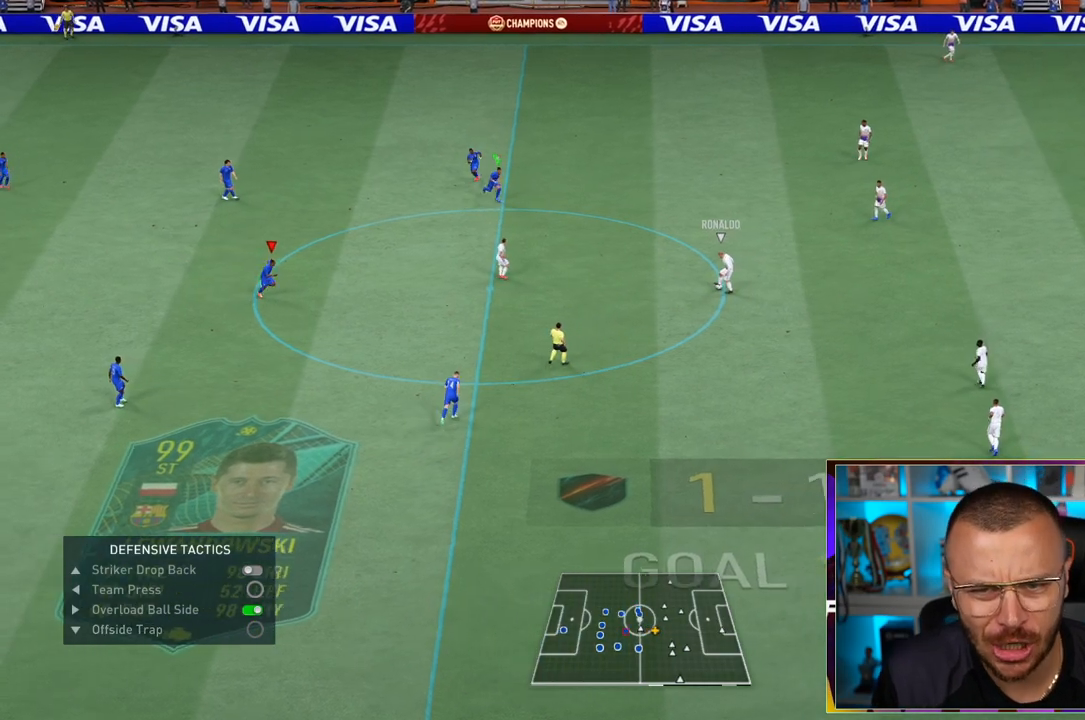
{"dt_ms": 500, "buttons": ["L2", "R1"], "left_stick": "right", "right_stick": "center", "events": []}
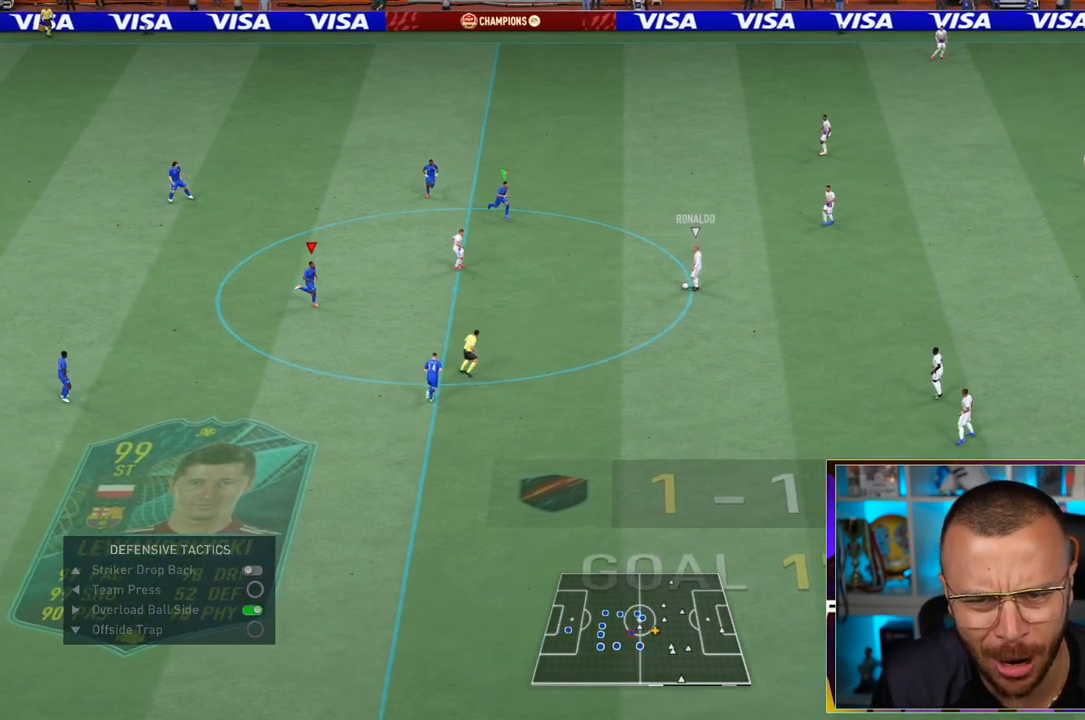
{"dt_ms": 500, "buttons": ["L2", "R1"], "left_stick": "right", "right_stick": "center", "events": []}
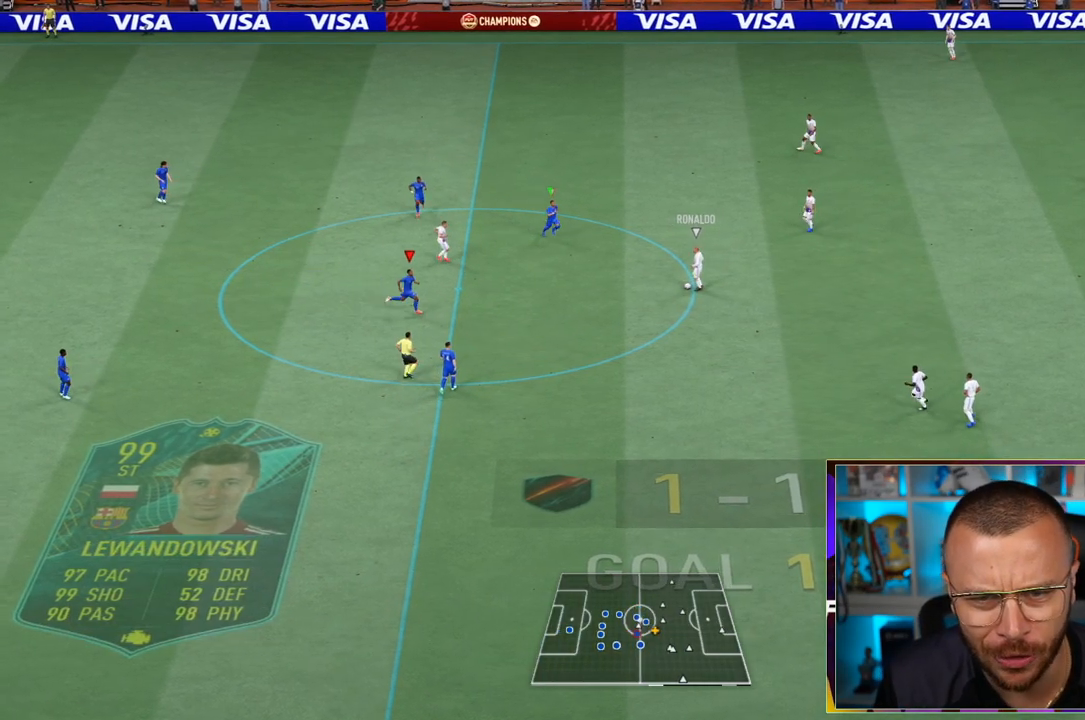
{"dt_ms": 500, "buttons": [], "left_stick": "down", "right_stick": "center", "events": [[233, "L2", "up"], [233, "R1", "up"], [233, "left_stick", "up-left"], [467, "left_stick", "down"]]}
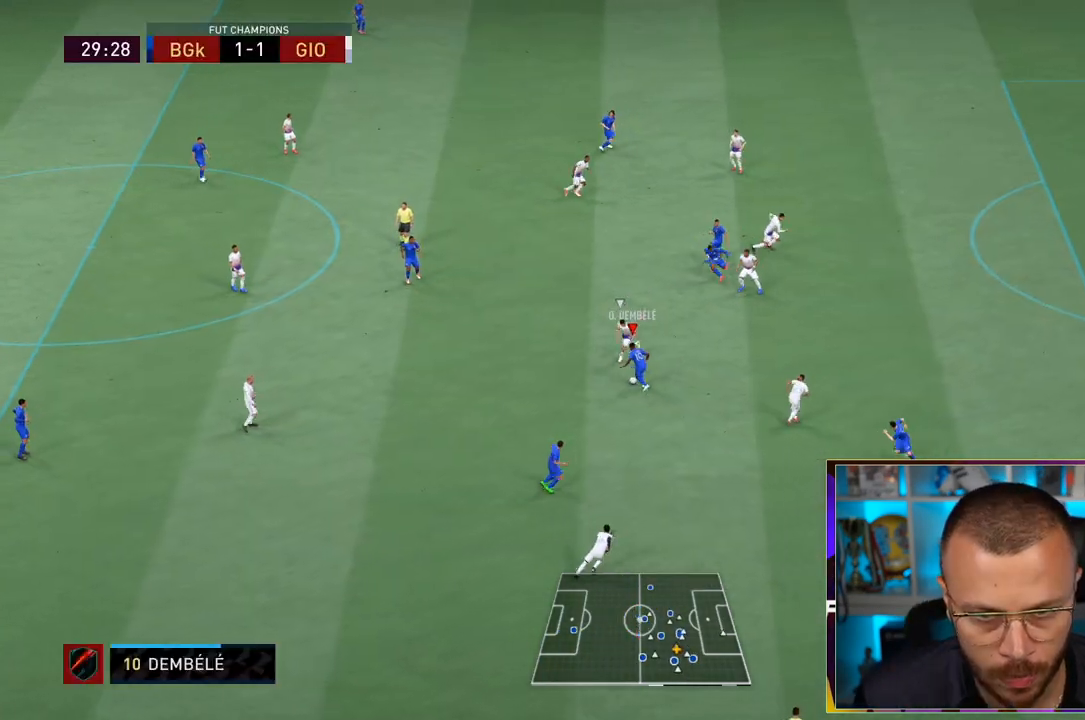
{"dt_ms": 500, "buttons": [], "left_stick": "right", "right_stick": "center", "events": [[200, "left_stick", "down-right"], [367, "left_stick", "right"]]}
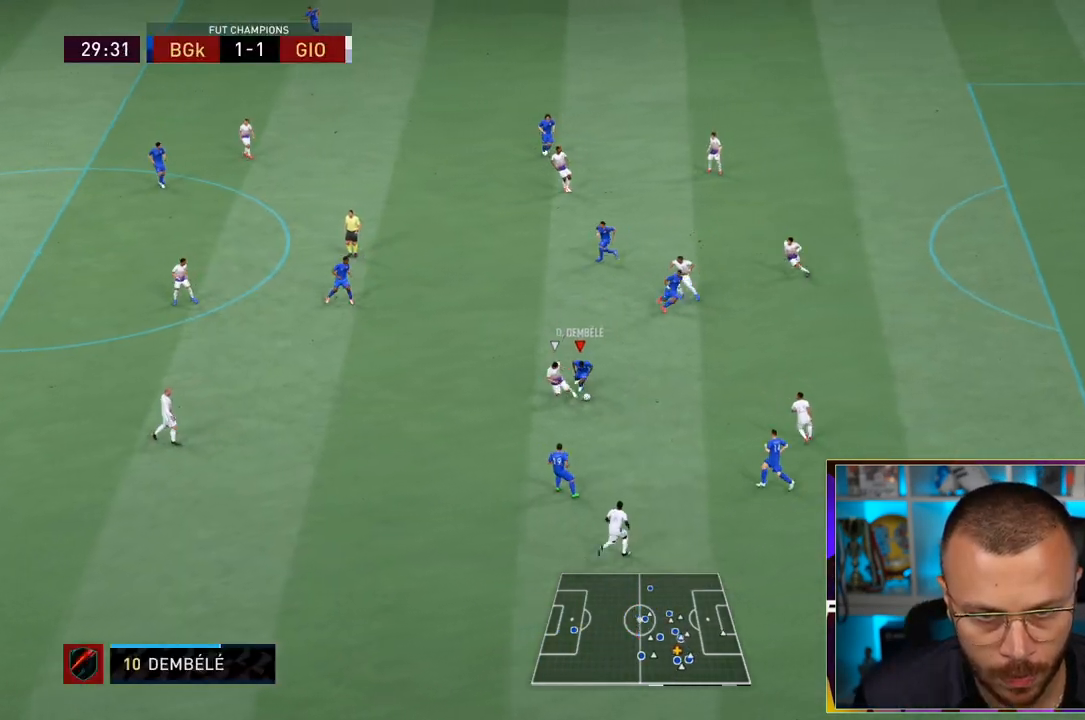
{"dt_ms": 500, "buttons": [], "left_stick": "up-right", "right_stick": "center", "events": [[200, "left_stick", "up-right"]]}
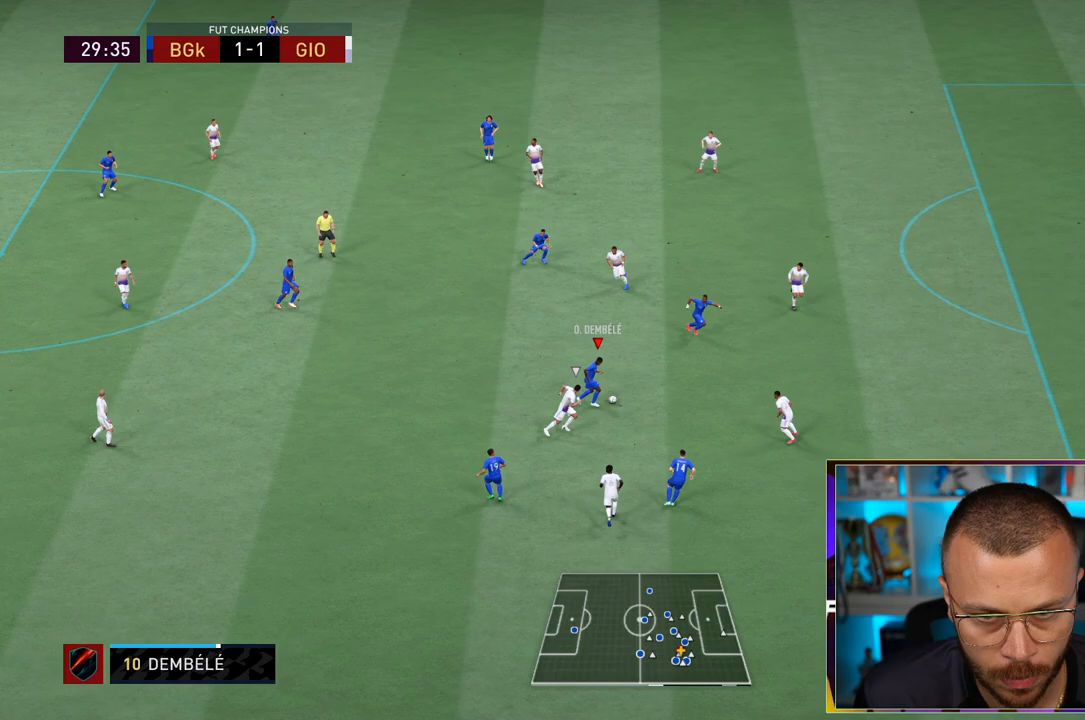
{"dt_ms": 500, "buttons": ["TRIANGLE"], "left_stick": "right", "right_stick": "center", "events": [[383, "TRIANGLE", "down"], [483, "left_stick", "right"]]}
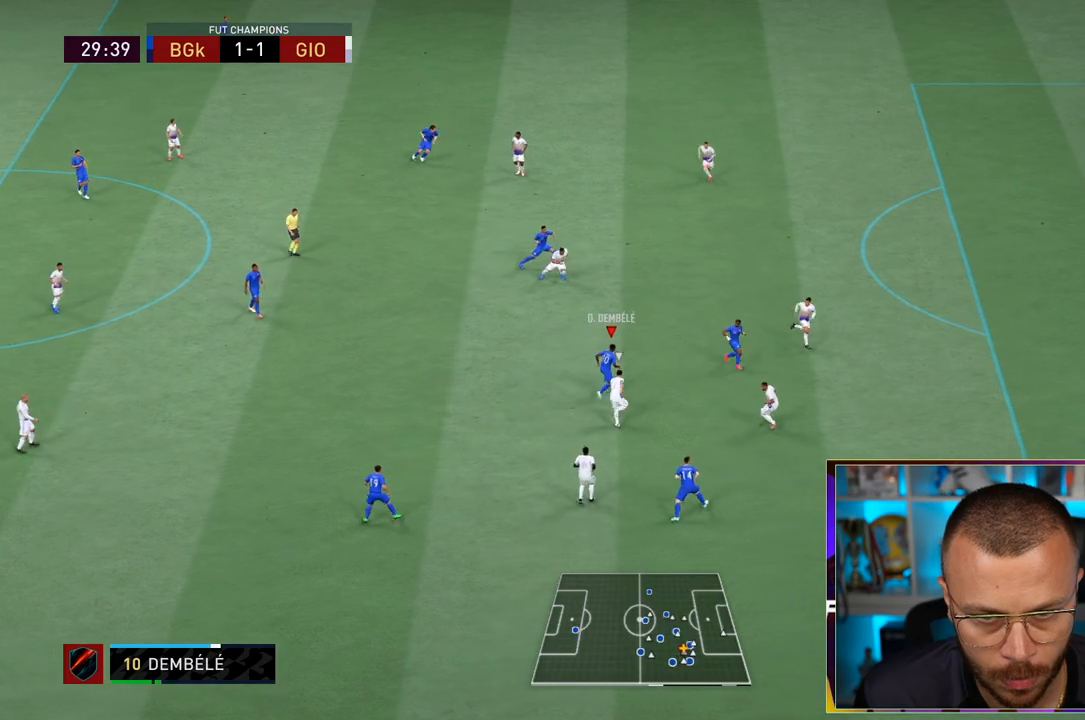
{"dt_ms": 500, "buttons": ["R1"], "left_stick": "right", "right_stick": "center", "events": [[17, "TRIANGLE", "up"], [83, "R1", "down"]]}